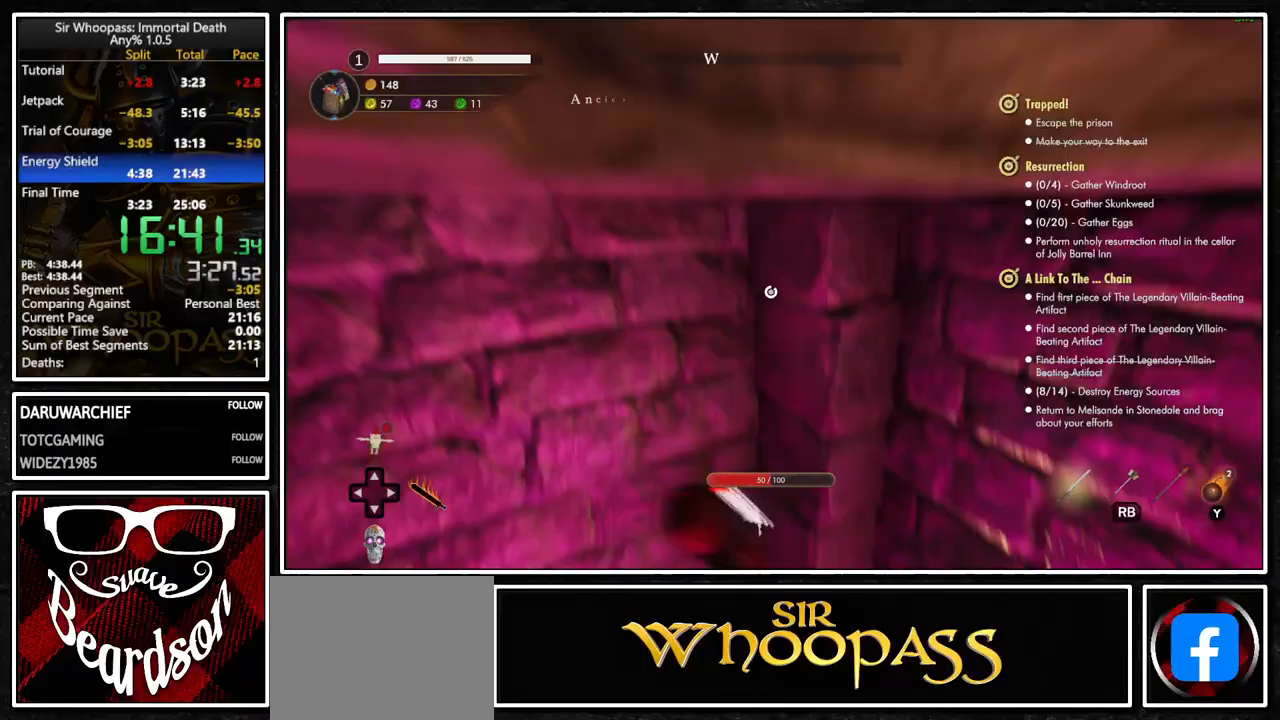
Gameplay with a controller (PlayStation layout); each line is a JSON object with the inputs held at the frame after it. "button_events" lists button changes between this image and that frame as [ms after this image, input, new state], when the widget could be followed in between (sticks are given only as held states). Not read: CROSS L3 R1 R3.
{"buttons": ["L1"], "left_stick": "center", "right_stick": "center", "button_events": [[83, "L2", "up"]]}
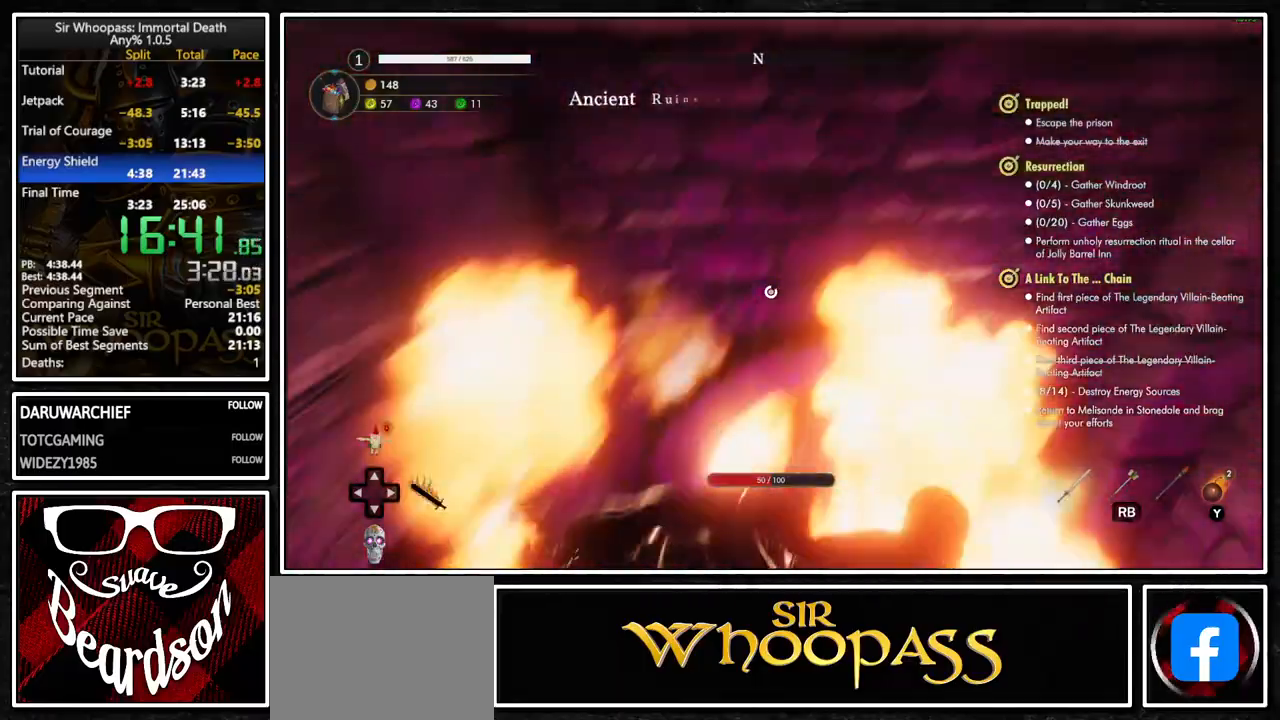
{"buttons": ["L1"], "left_stick": "up-right", "right_stick": "center", "button_events": []}
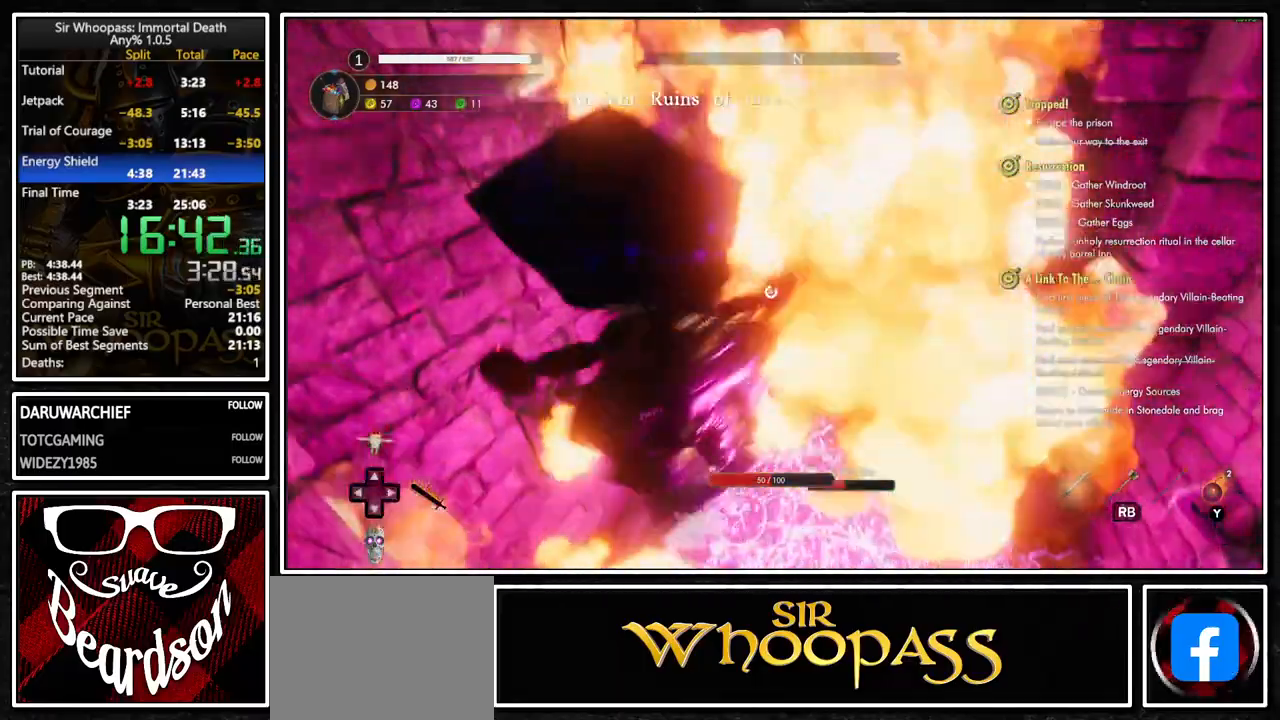
{"buttons": ["L1"], "left_stick": "center", "right_stick": "center", "button_events": [[100, "L2", "down"], [200, "L2", "up"], [317, "L2", "down"], [450, "L2", "up"]]}
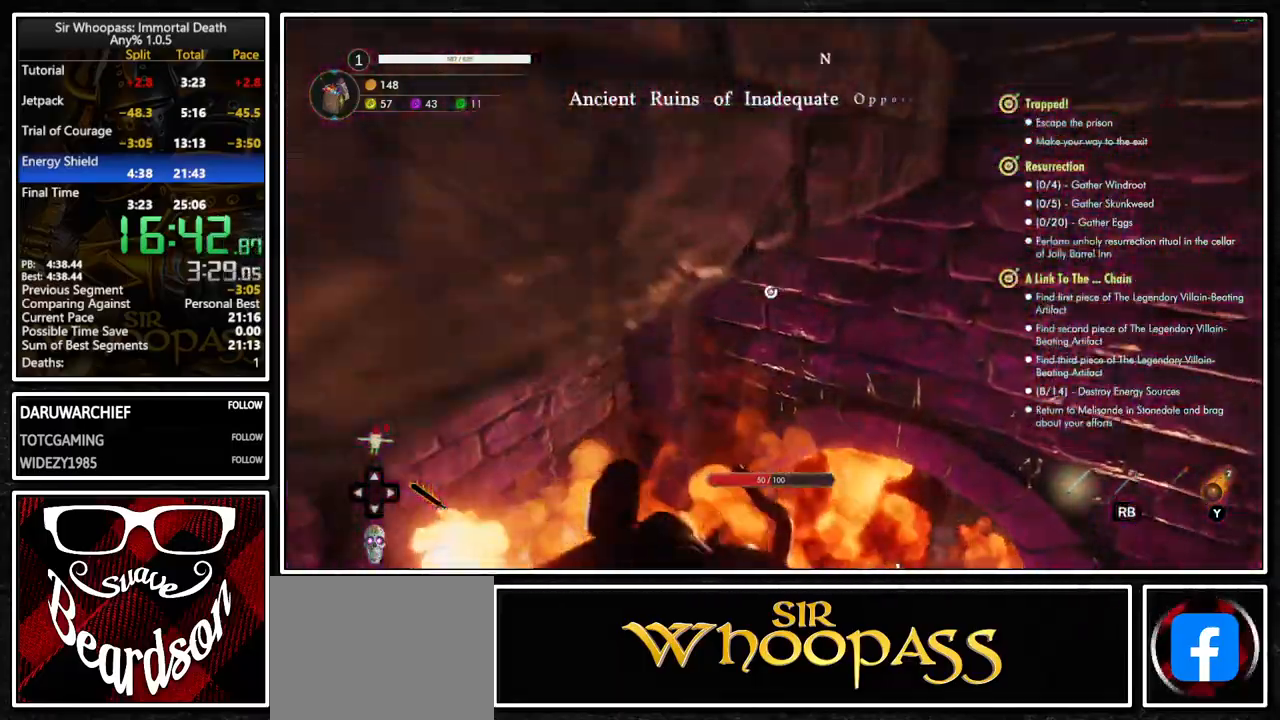
{"buttons": ["L1"], "left_stick": "center", "right_stick": "center", "button_events": []}
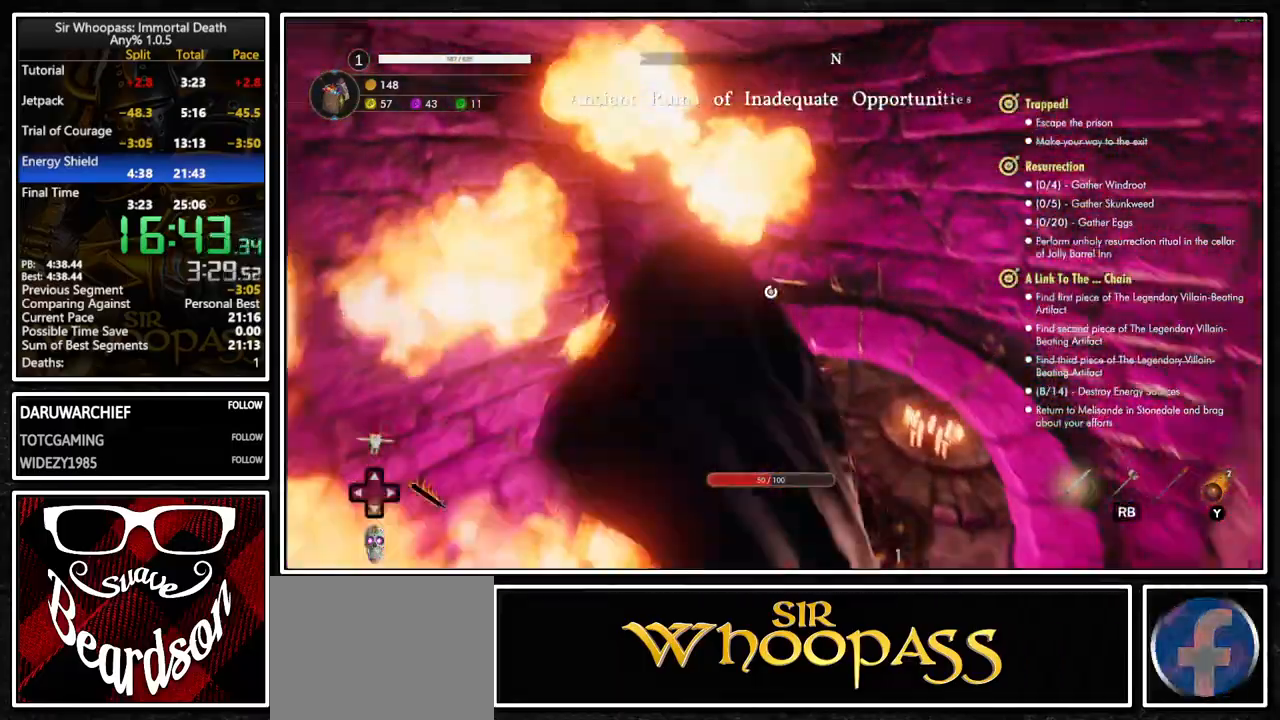
{"buttons": ["L1"], "left_stick": "down", "right_stick": "center", "button_events": []}
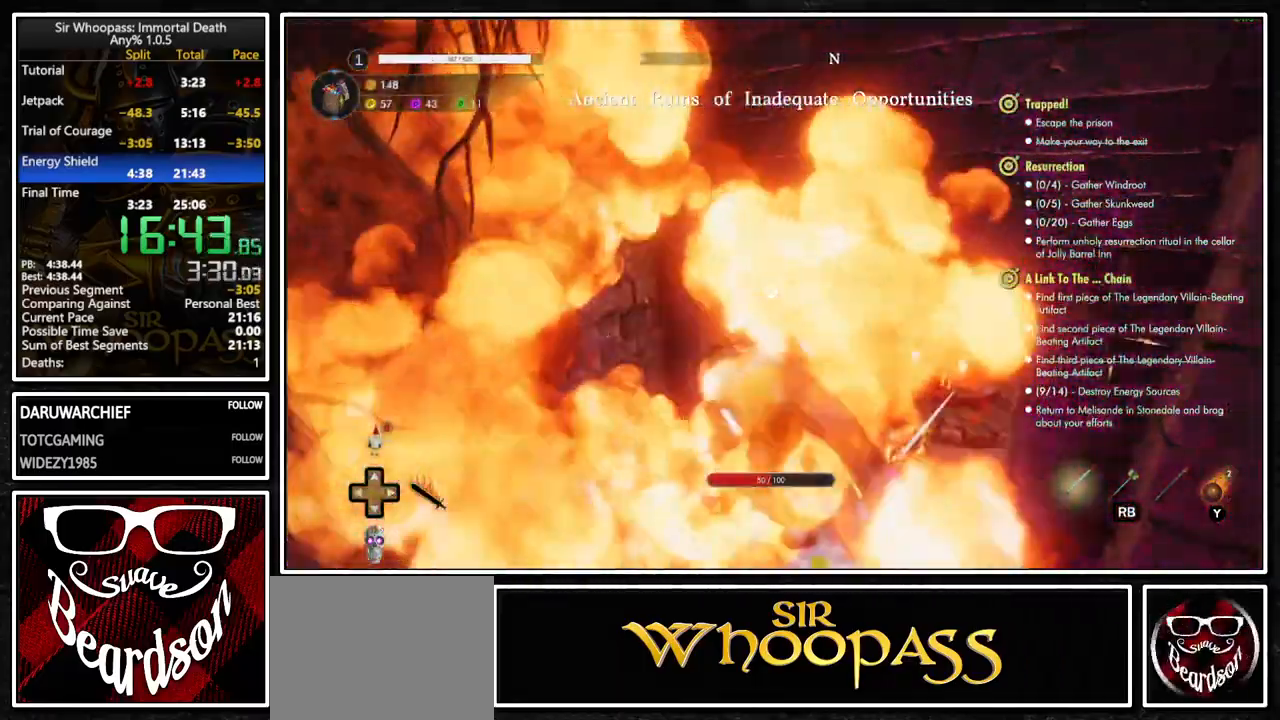
{"buttons": [], "left_stick": "center", "right_stick": "center", "button_events": [[350, "L1", "up"]]}
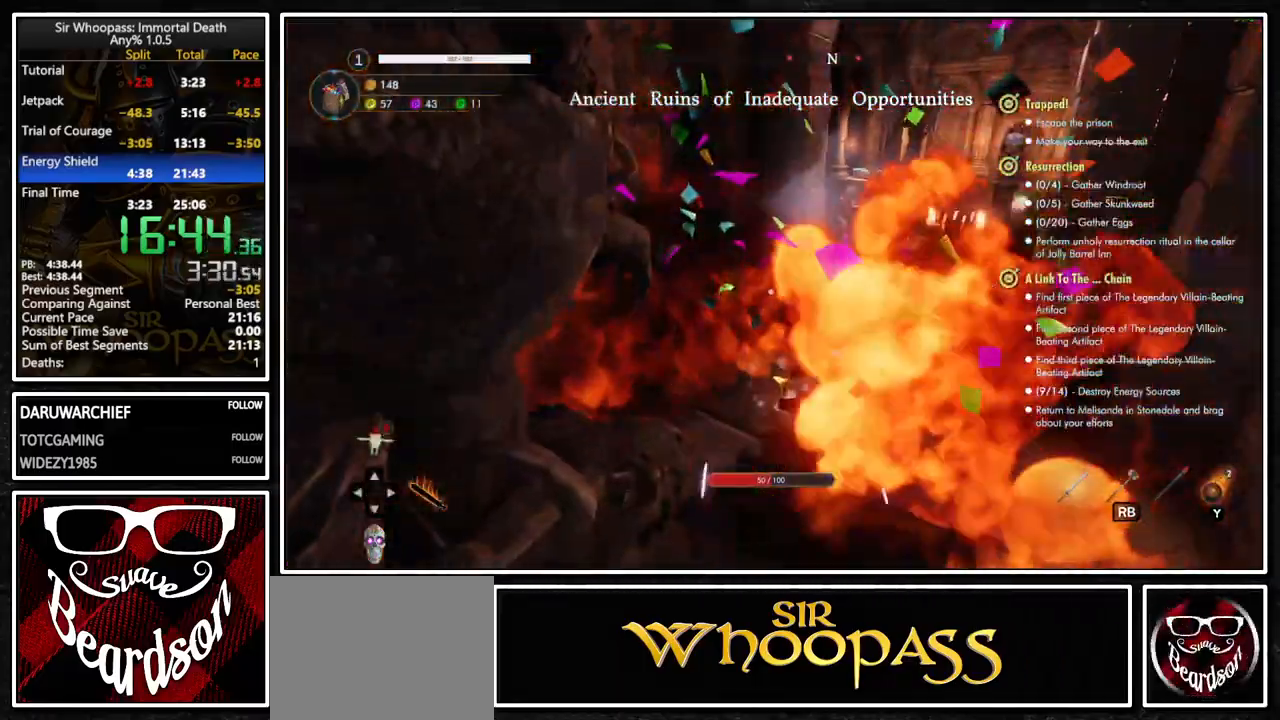
{"buttons": [], "left_stick": "center", "right_stick": "center", "button_events": []}
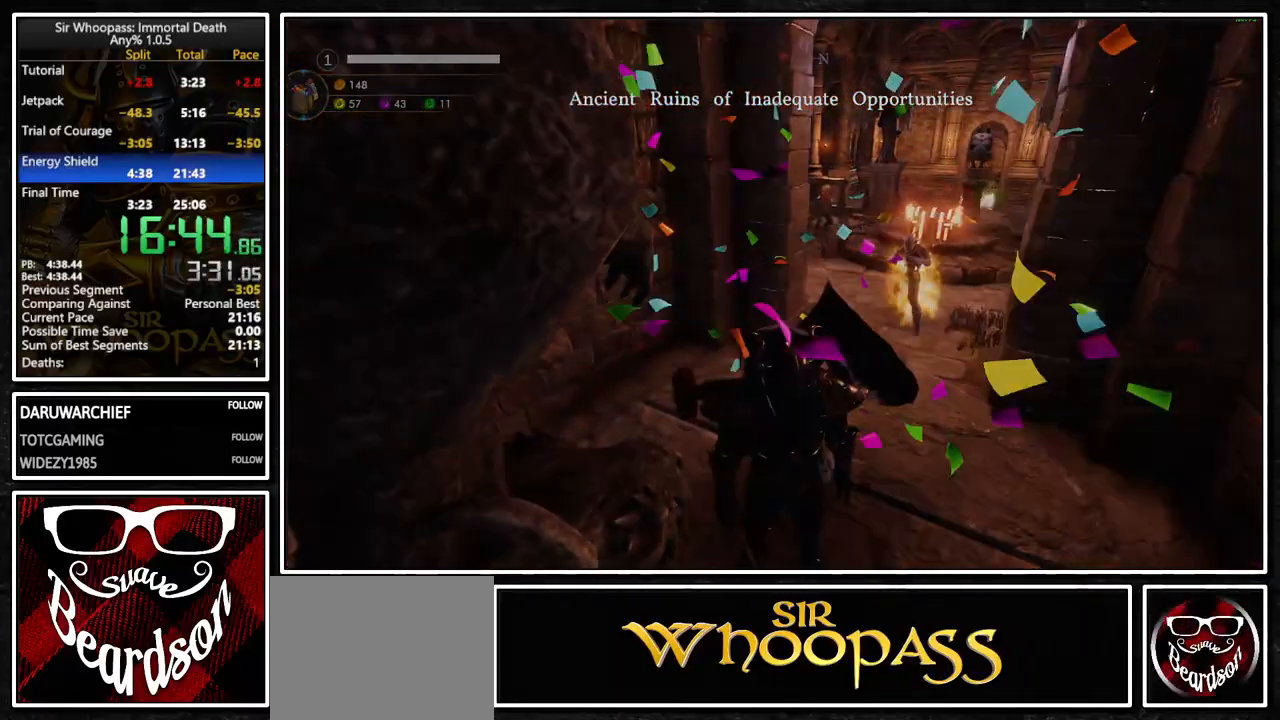
{"buttons": [], "left_stick": "center", "right_stick": "center", "button_events": []}
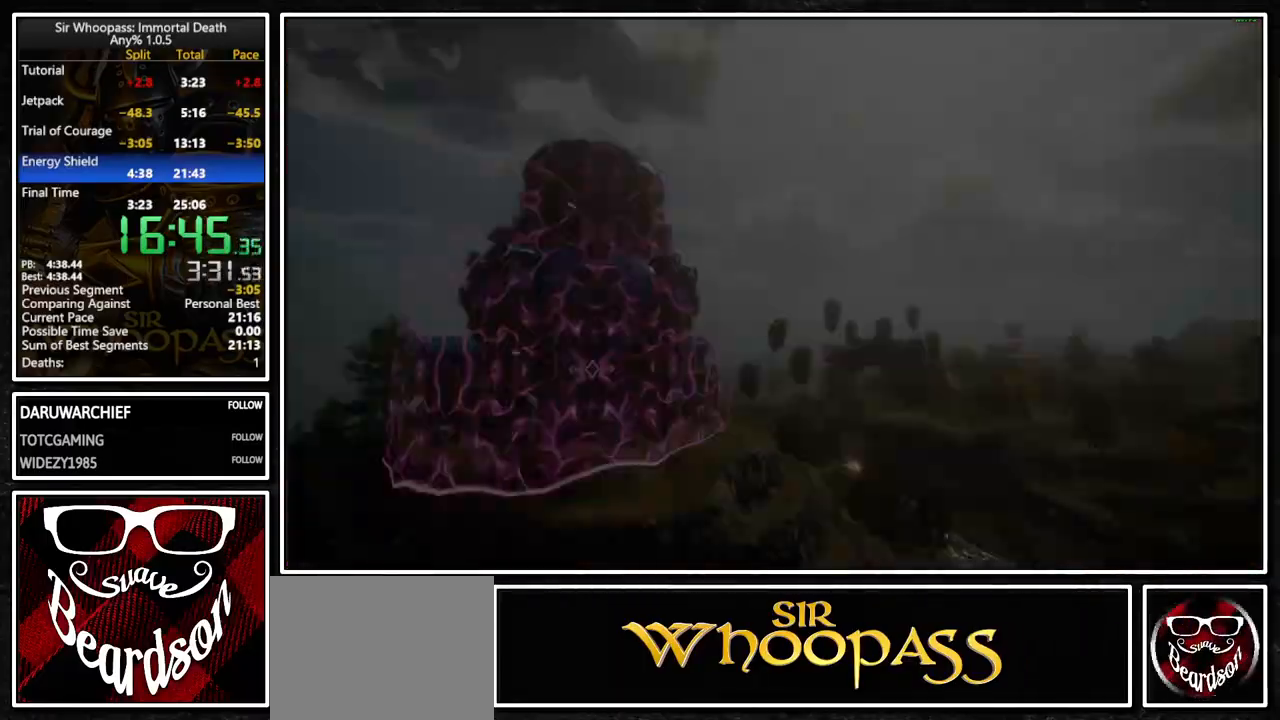
{"buttons": [], "left_stick": "center", "right_stick": "center", "button_events": []}
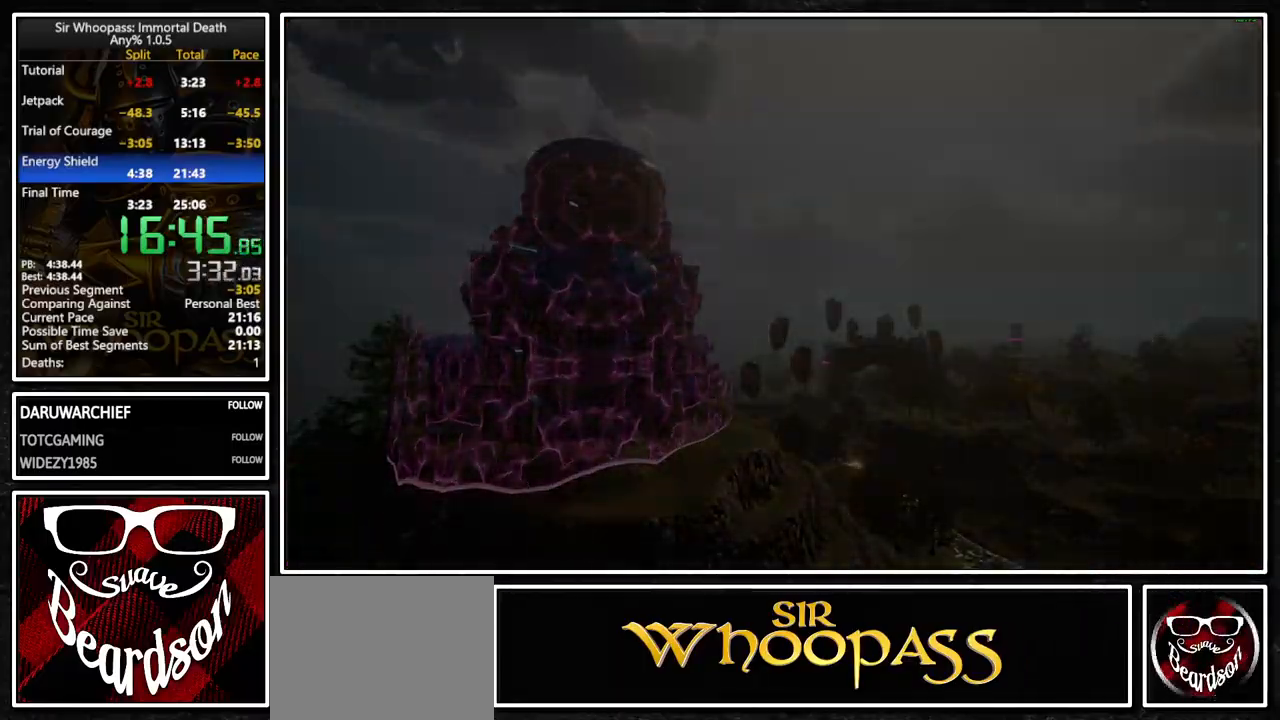
{"buttons": ["L1"], "left_stick": "center", "right_stick": "center", "button_events": [[400, "L1", "down"]]}
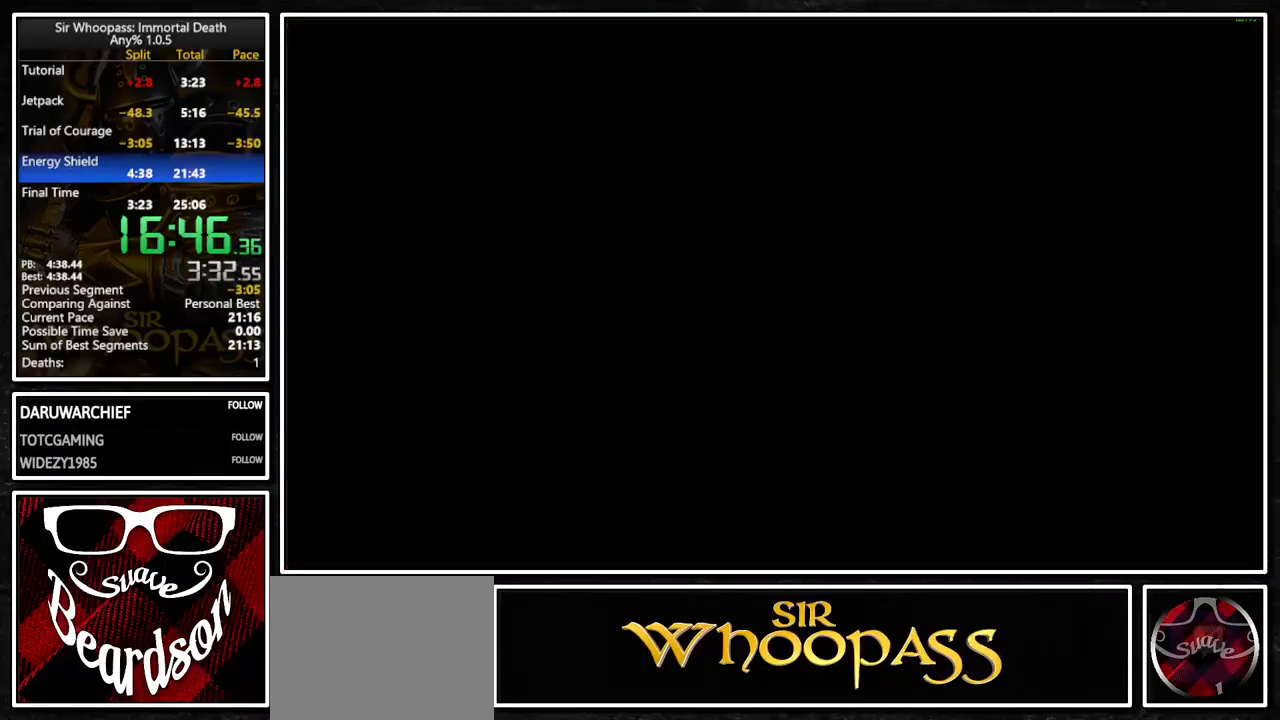
{"buttons": ["L1"], "left_stick": "center", "right_stick": "center", "button_events": []}
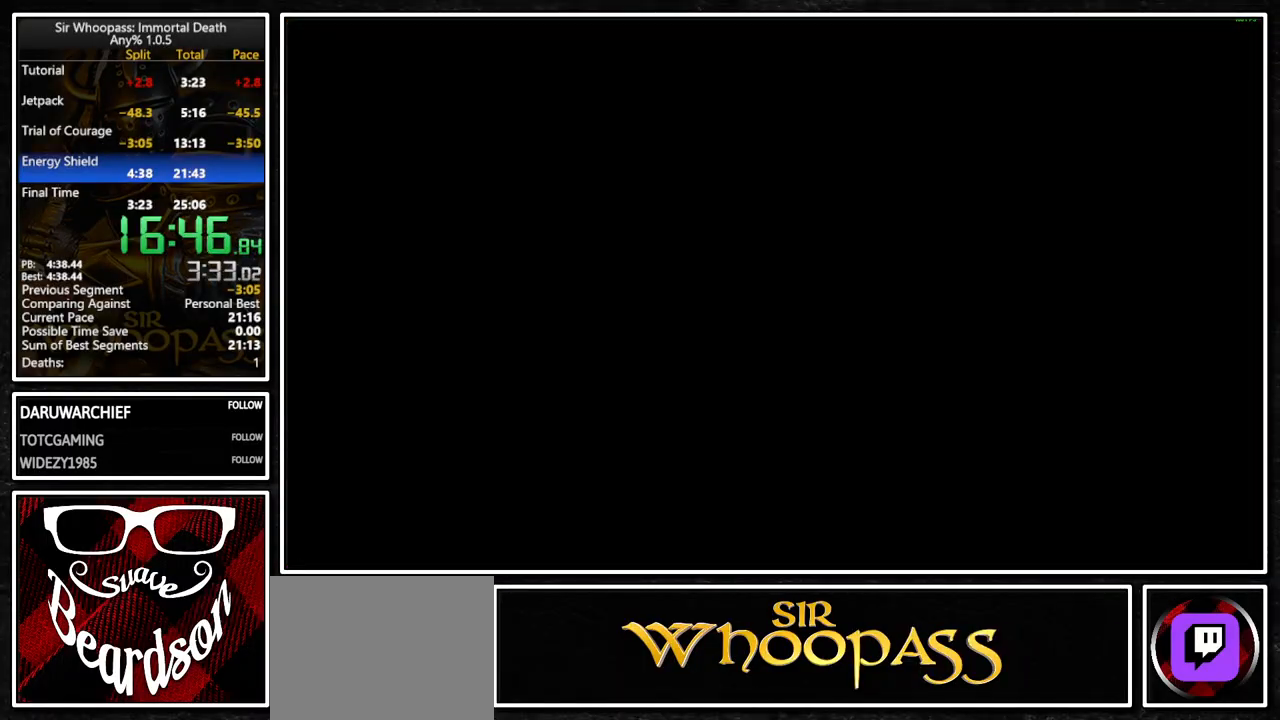
{"buttons": ["L1"], "left_stick": "center", "right_stick": "center", "button_events": []}
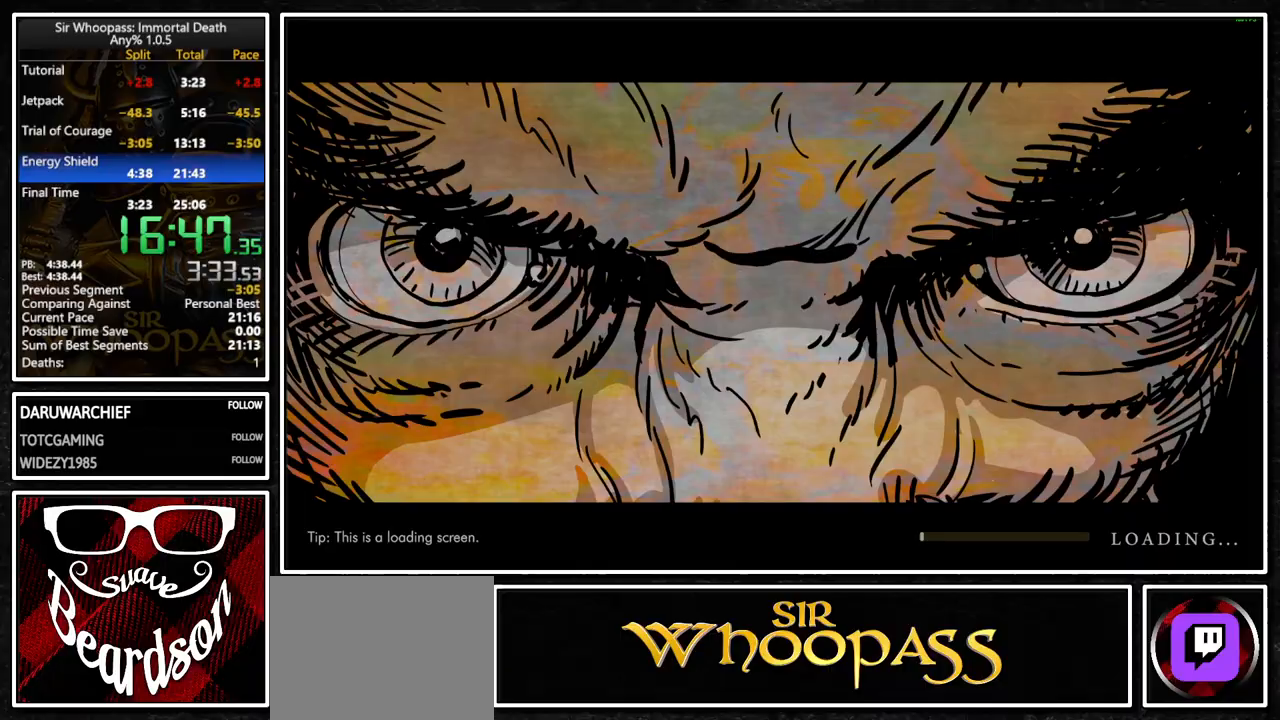
{"buttons": ["L1"], "left_stick": "center", "right_stick": "center", "button_events": []}
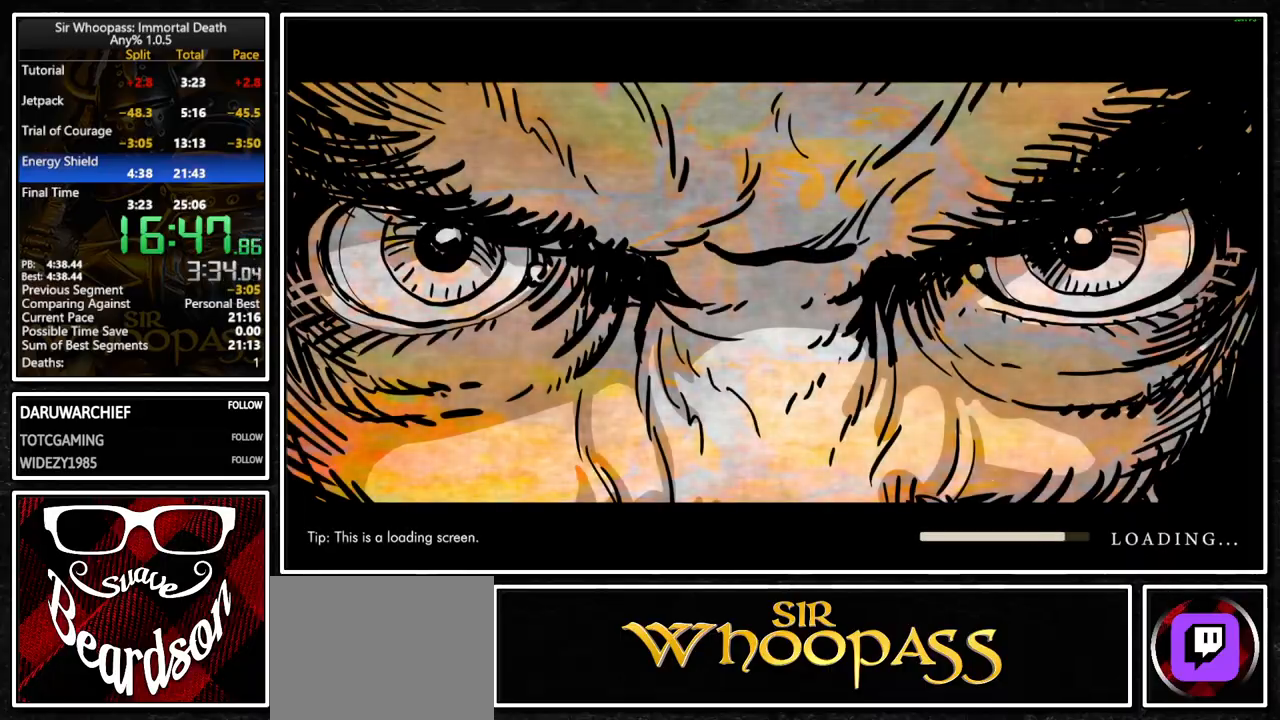
{"buttons": ["L1"], "left_stick": "center", "right_stick": "center", "button_events": []}
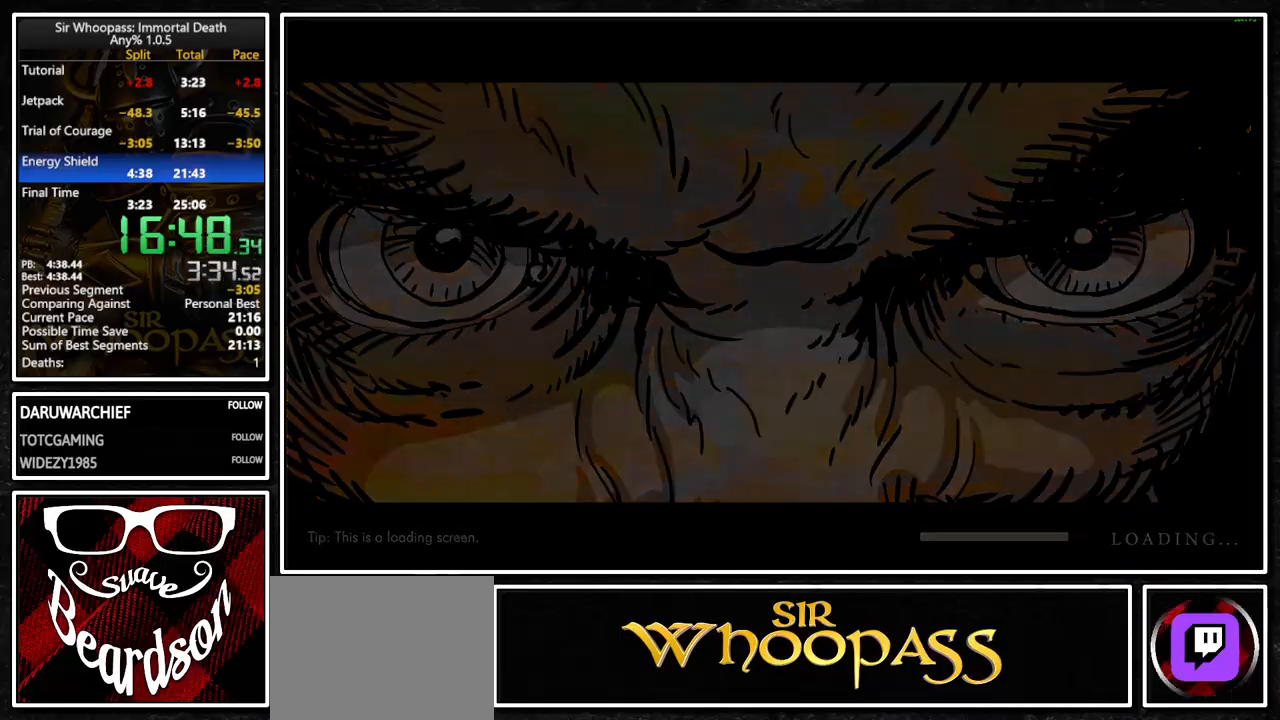
{"buttons": ["L1"], "left_stick": "center", "right_stick": "center", "button_events": []}
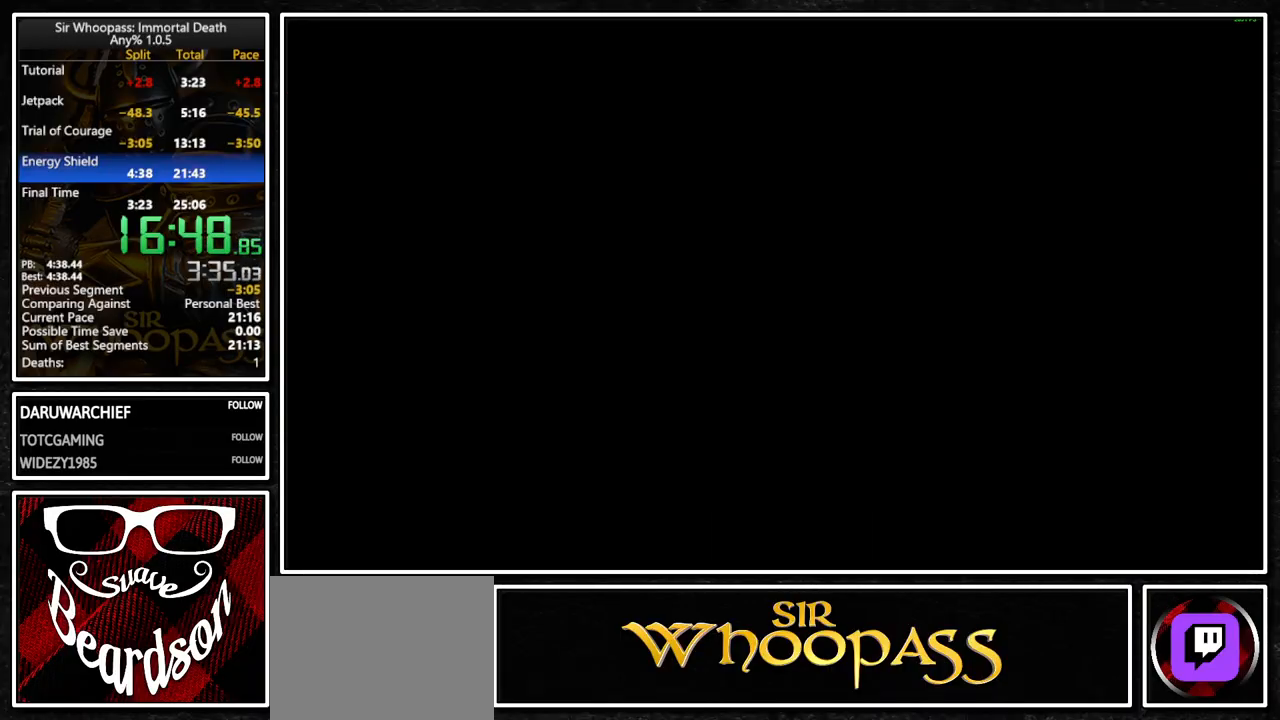
{"buttons": ["L1"], "left_stick": "center", "right_stick": "center", "button_events": []}
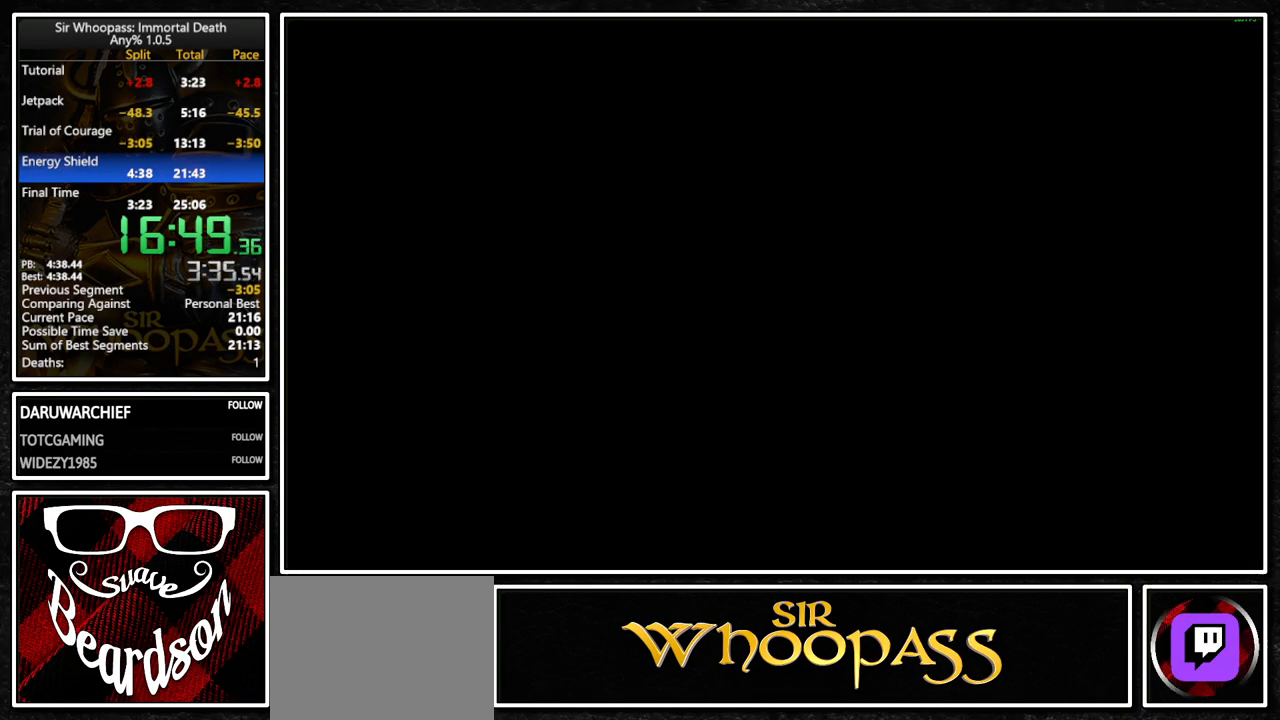
{"buttons": ["L1"], "left_stick": "center", "right_stick": "center", "button_events": [[133, "L2", "down"], [250, "L2", "up"], [367, "L2", "down"], [483, "L2", "up"]]}
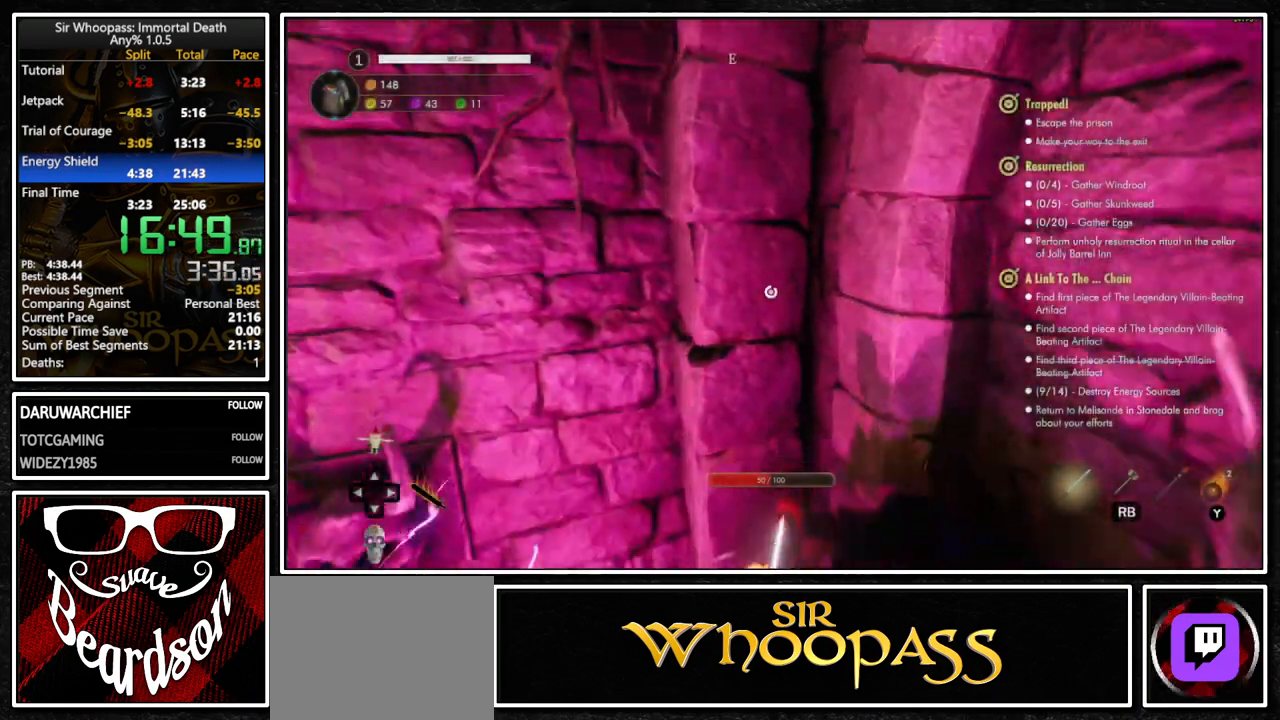
{"buttons": ["L1"], "left_stick": "down-right", "right_stick": "center", "button_events": [[83, "L2", "down"], [133, "L2", "up"], [300, "L2", "down"], [433, "L2", "up"]]}
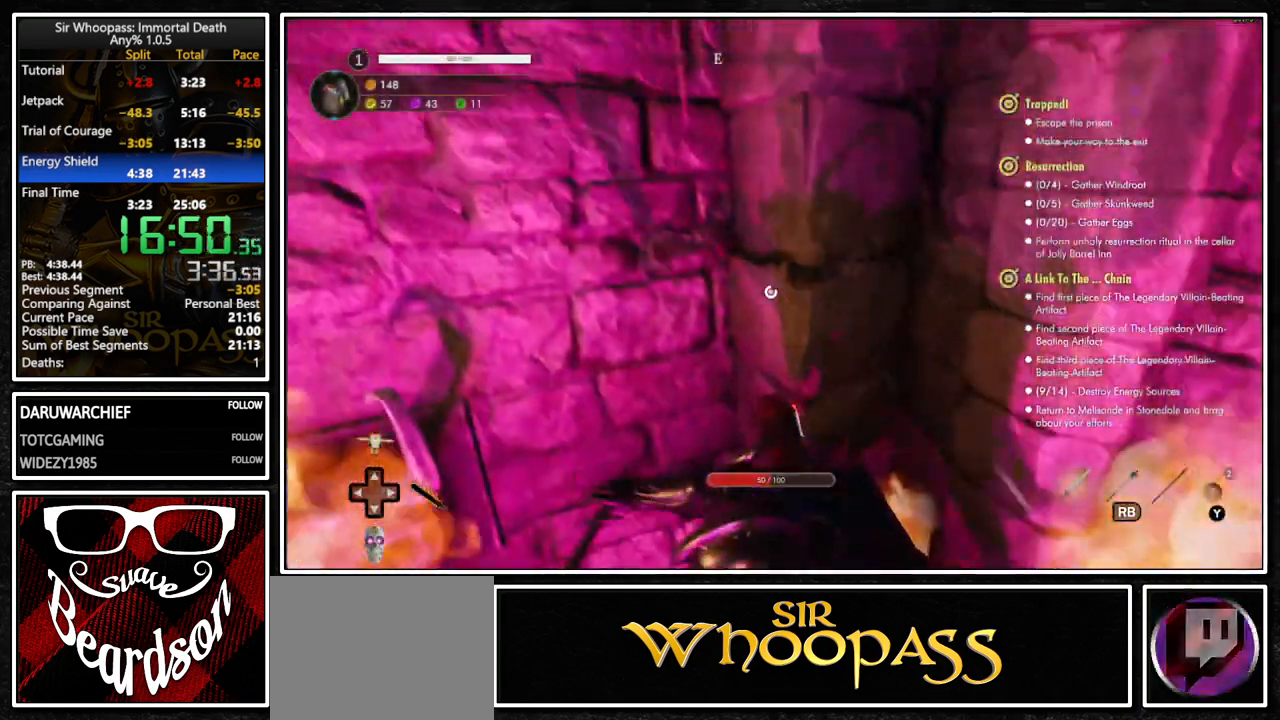
{"buttons": ["L1"], "left_stick": "center", "right_stick": "center", "button_events": [[50, "L2", "down"], [167, "L2", "up"], [333, "L2", "down"], [433, "L2", "up"]]}
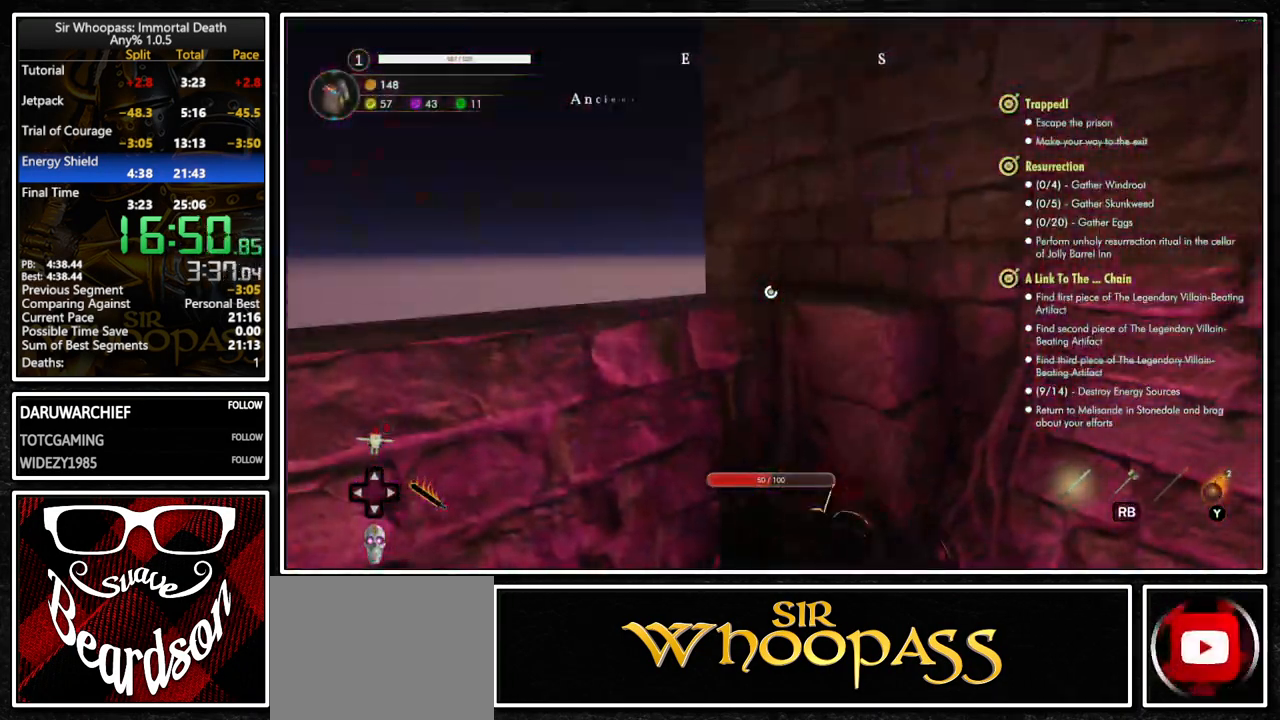
{"buttons": ["L1"], "left_stick": "center", "right_stick": "center", "button_events": []}
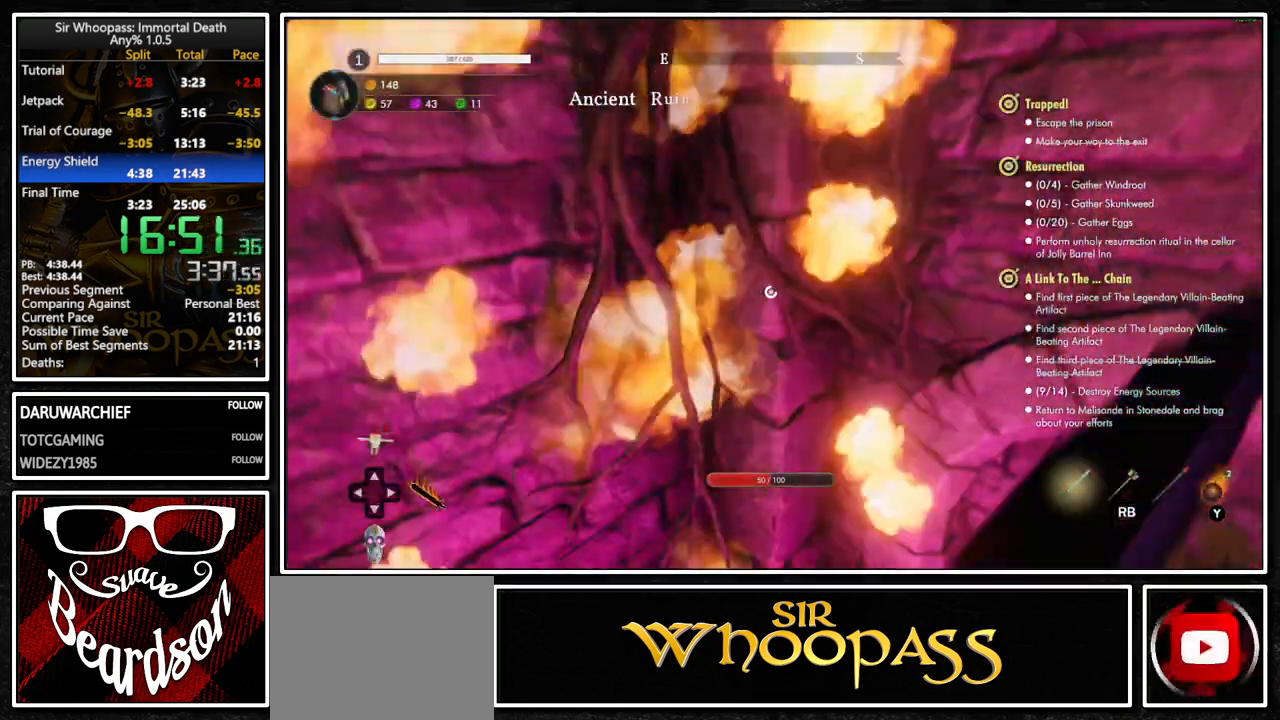
{"buttons": ["L1"], "left_stick": "center", "right_stick": "center", "button_events": [[150, "L2", "down"], [233, "L2", "up"]]}
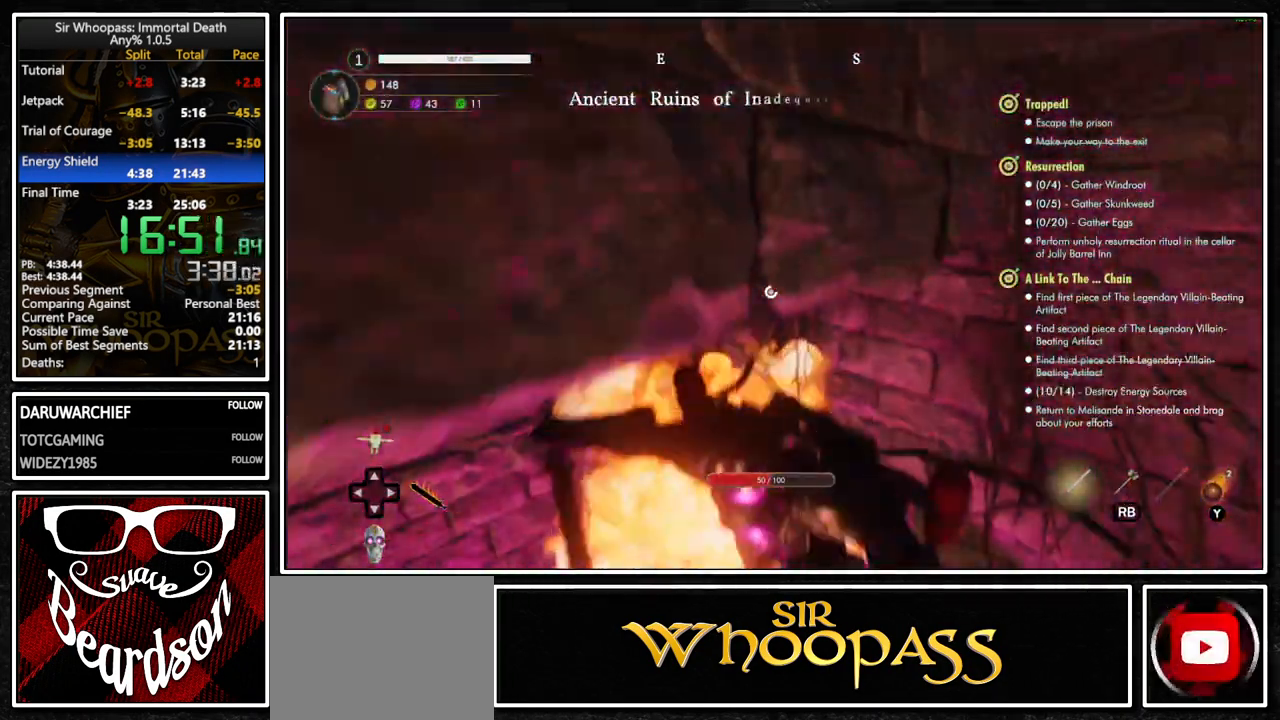
{"buttons": ["L1"], "left_stick": "up", "right_stick": "center", "button_events": []}
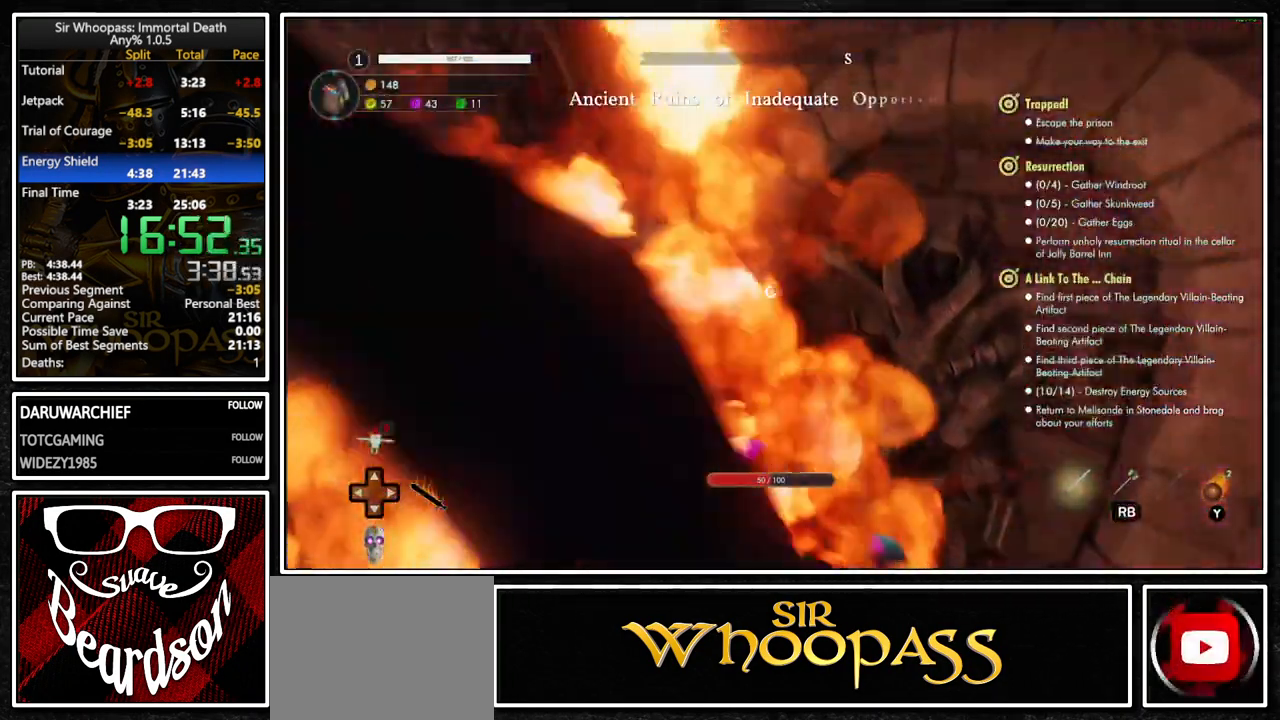
{"buttons": ["L1"], "left_stick": "center", "right_stick": "center", "button_events": []}
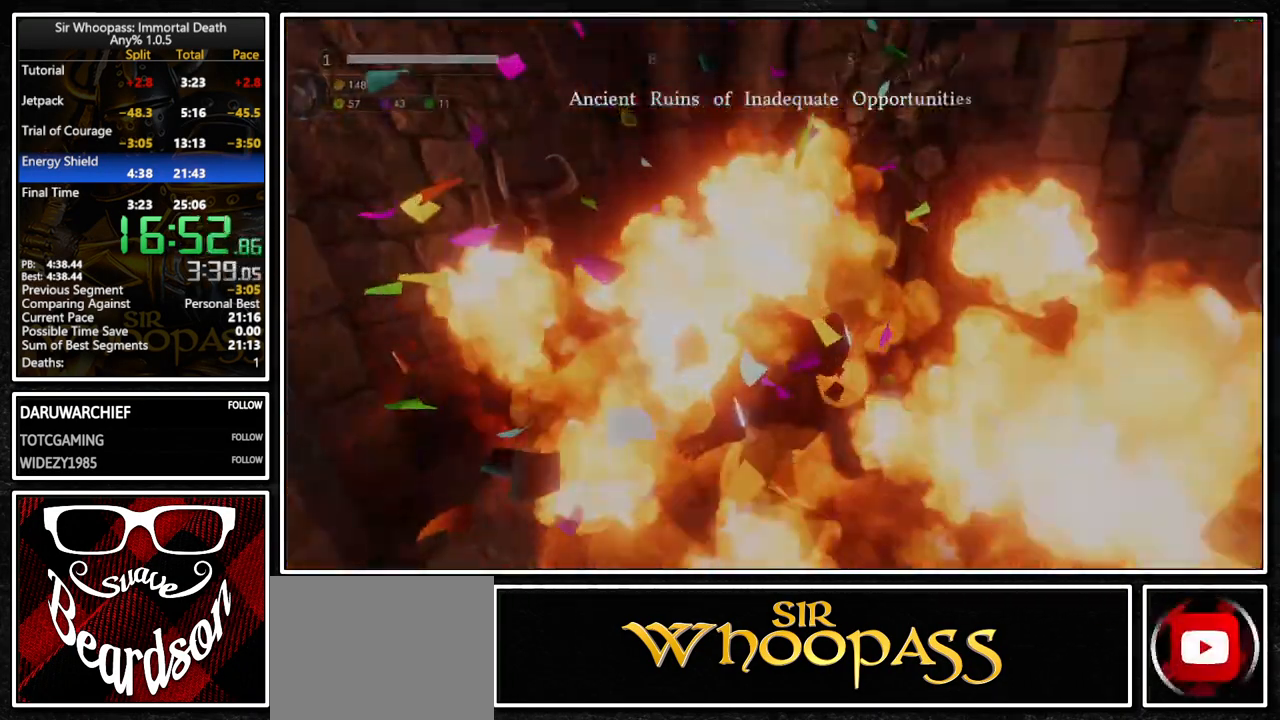
{"buttons": [], "left_stick": "center", "right_stick": "center", "button_events": [[17, "L1", "up"]]}
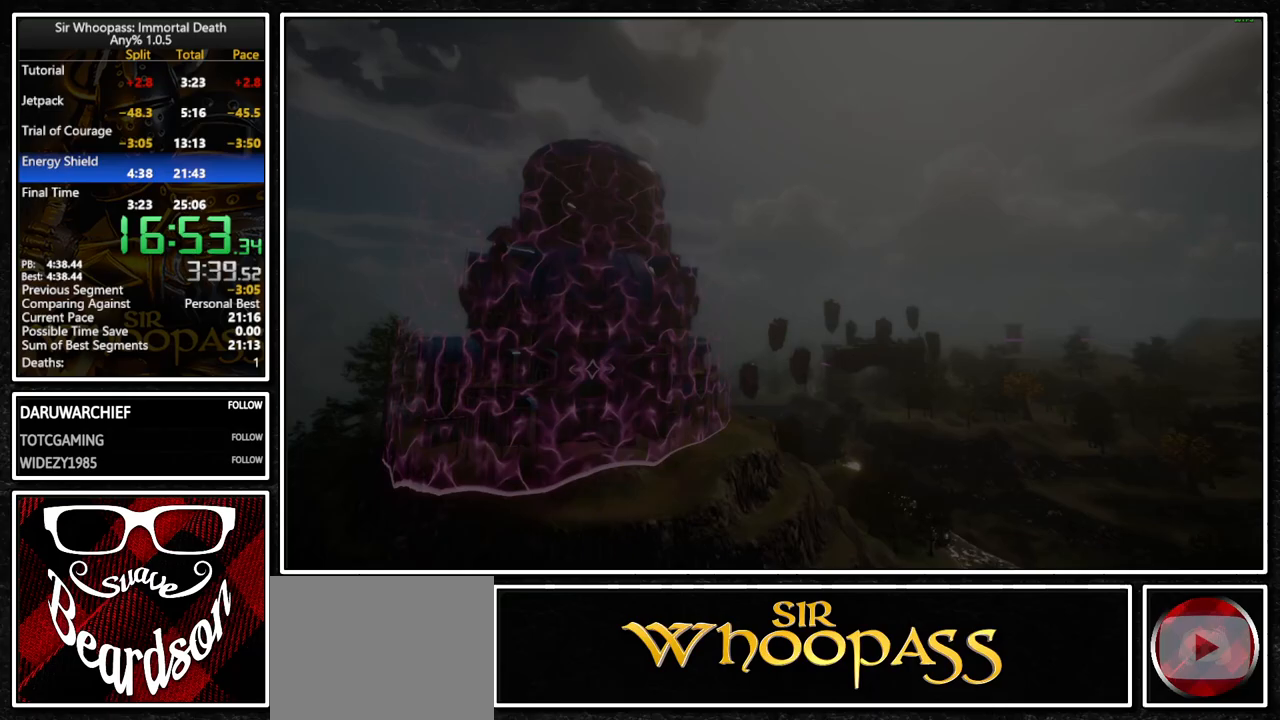
{"buttons": [], "left_stick": "center", "right_stick": "center", "button_events": []}
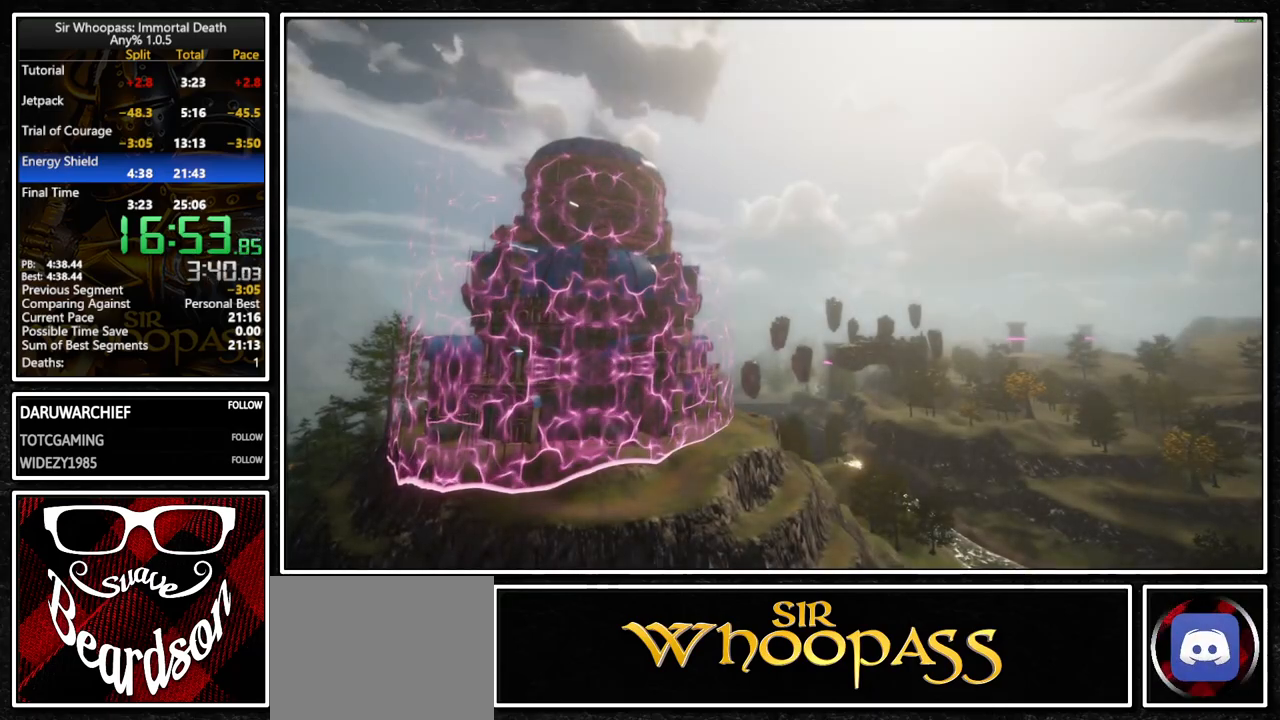
{"buttons": [], "left_stick": "center", "right_stick": "center", "button_events": []}
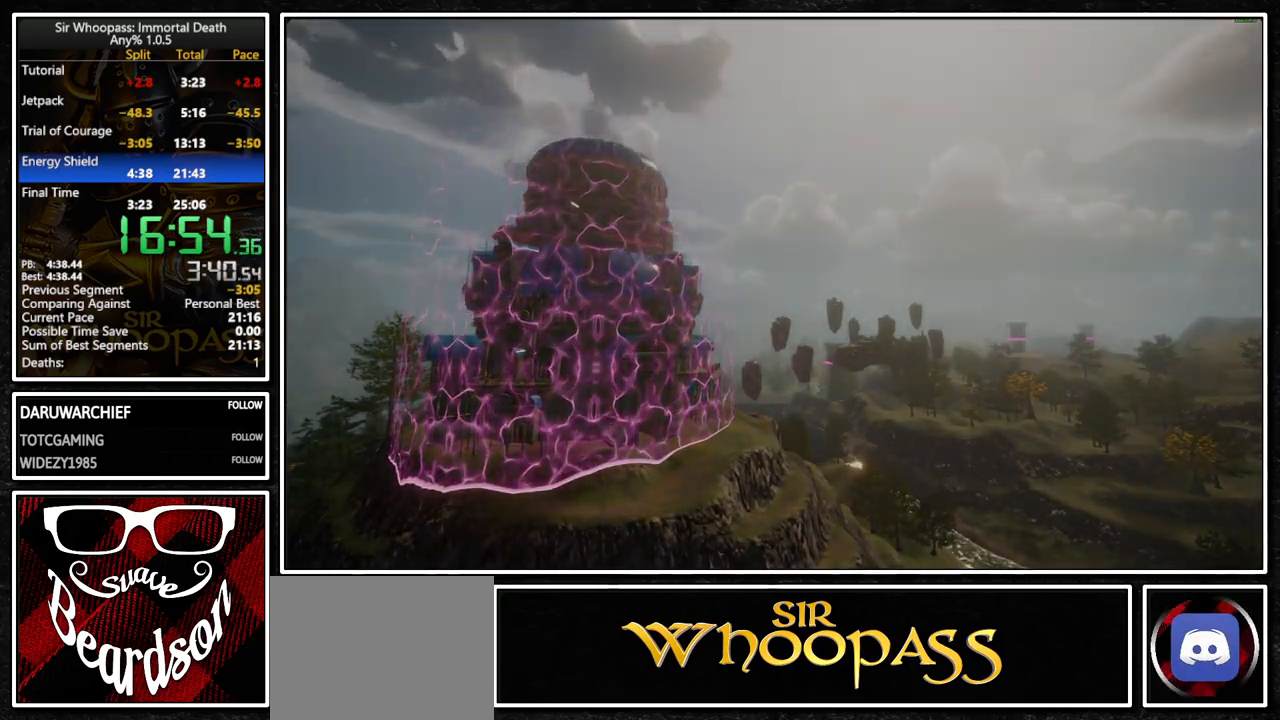
{"buttons": [], "left_stick": "center", "right_stick": "center", "button_events": []}
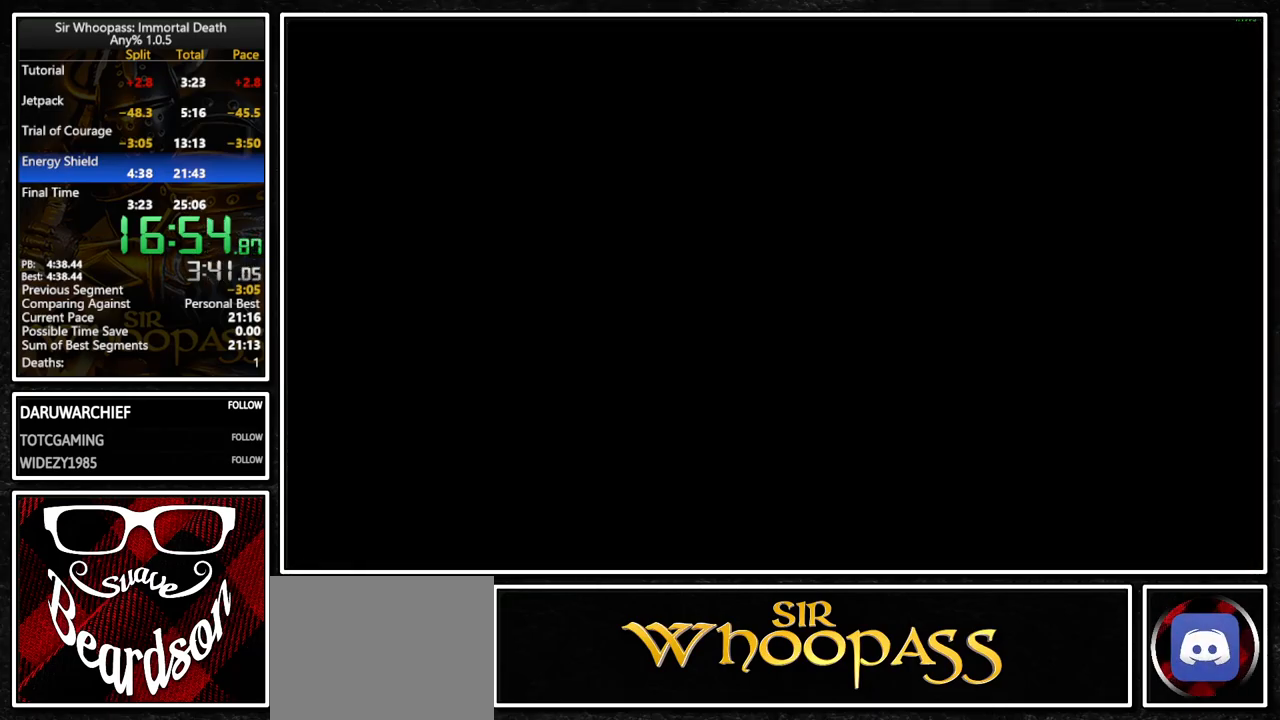
{"buttons": [], "left_stick": "center", "right_stick": "center", "button_events": []}
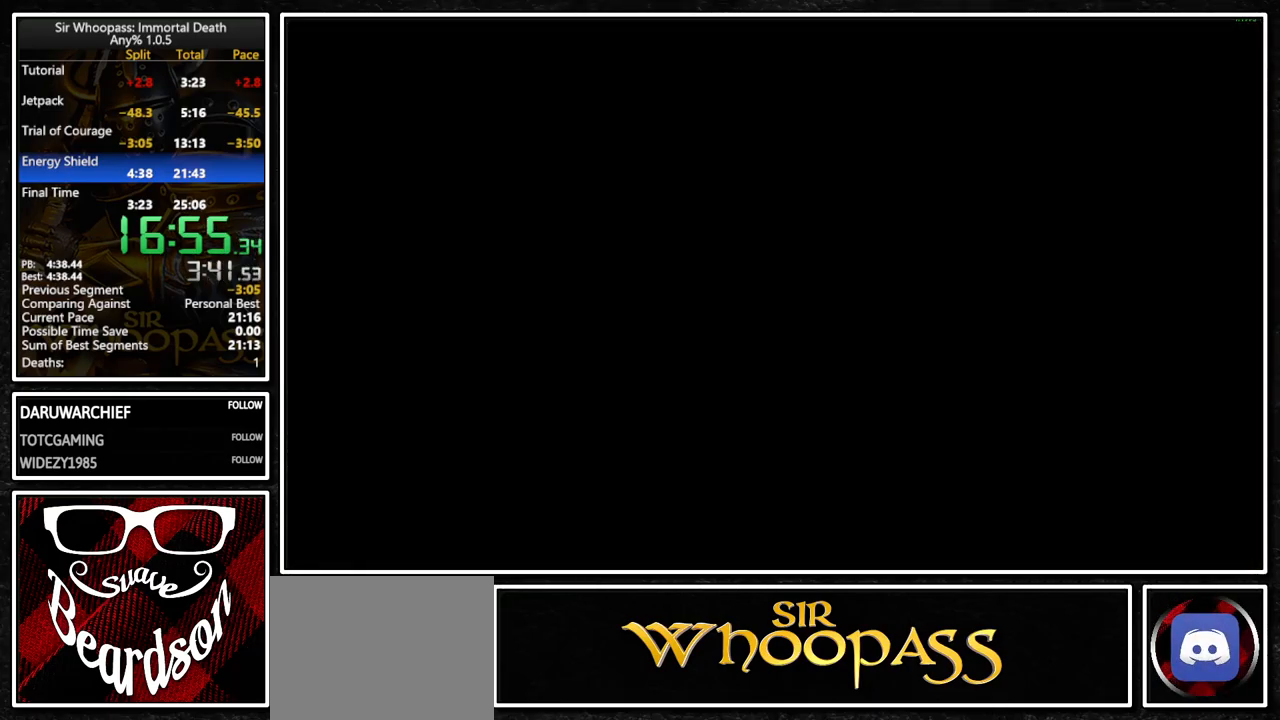
{"buttons": [], "left_stick": "center", "right_stick": "center", "button_events": []}
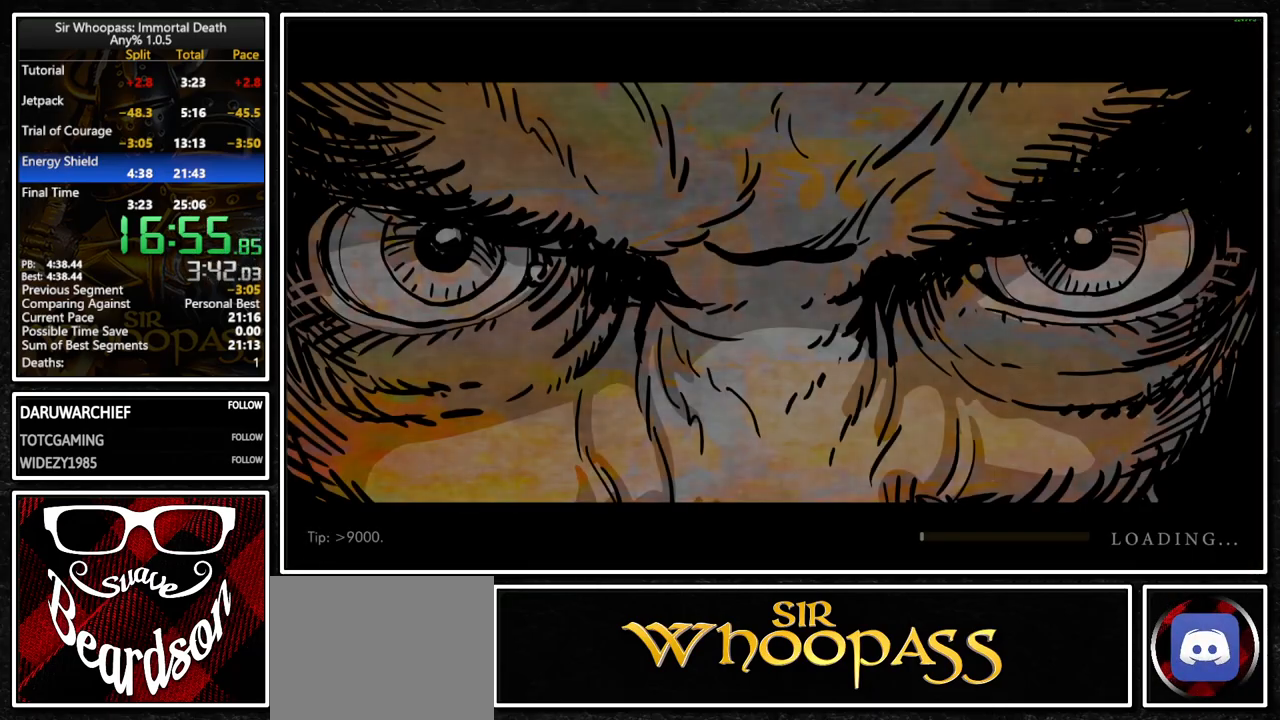
{"buttons": ["L1"], "left_stick": "center", "right_stick": "center", "button_events": [[450, "L1", "down"]]}
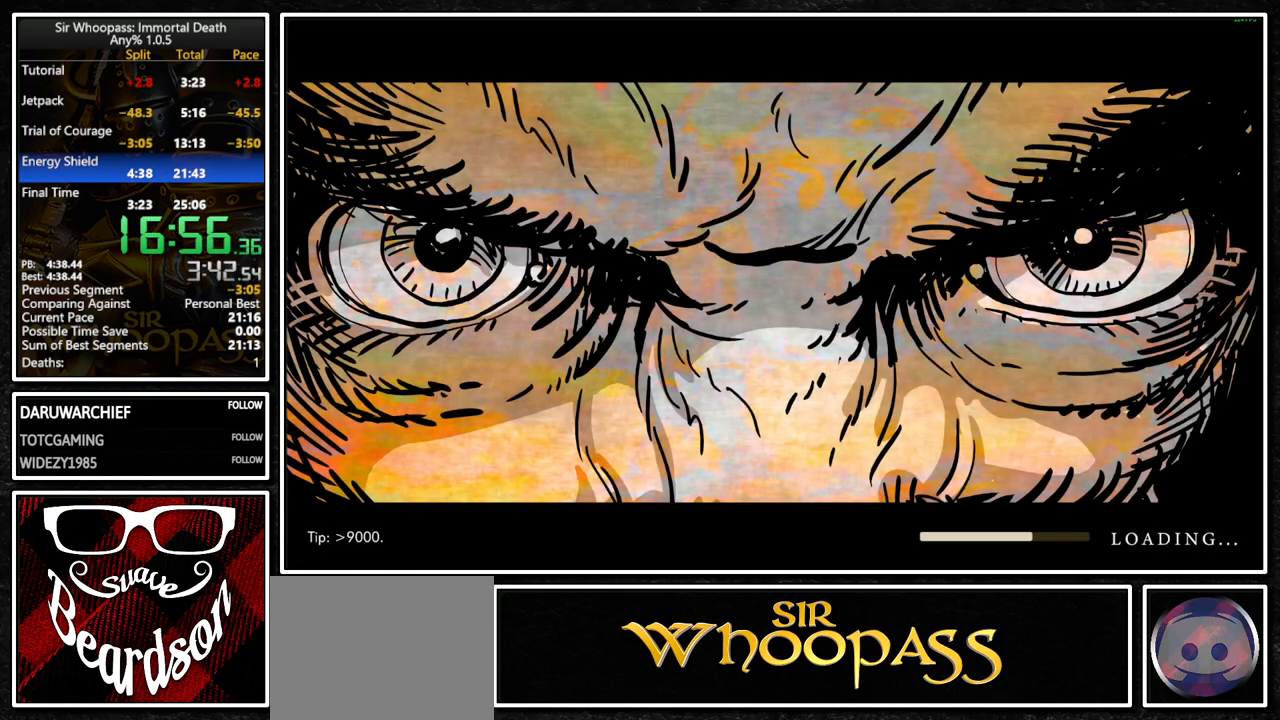
{"buttons": ["L1"], "left_stick": "center", "right_stick": "center", "button_events": []}